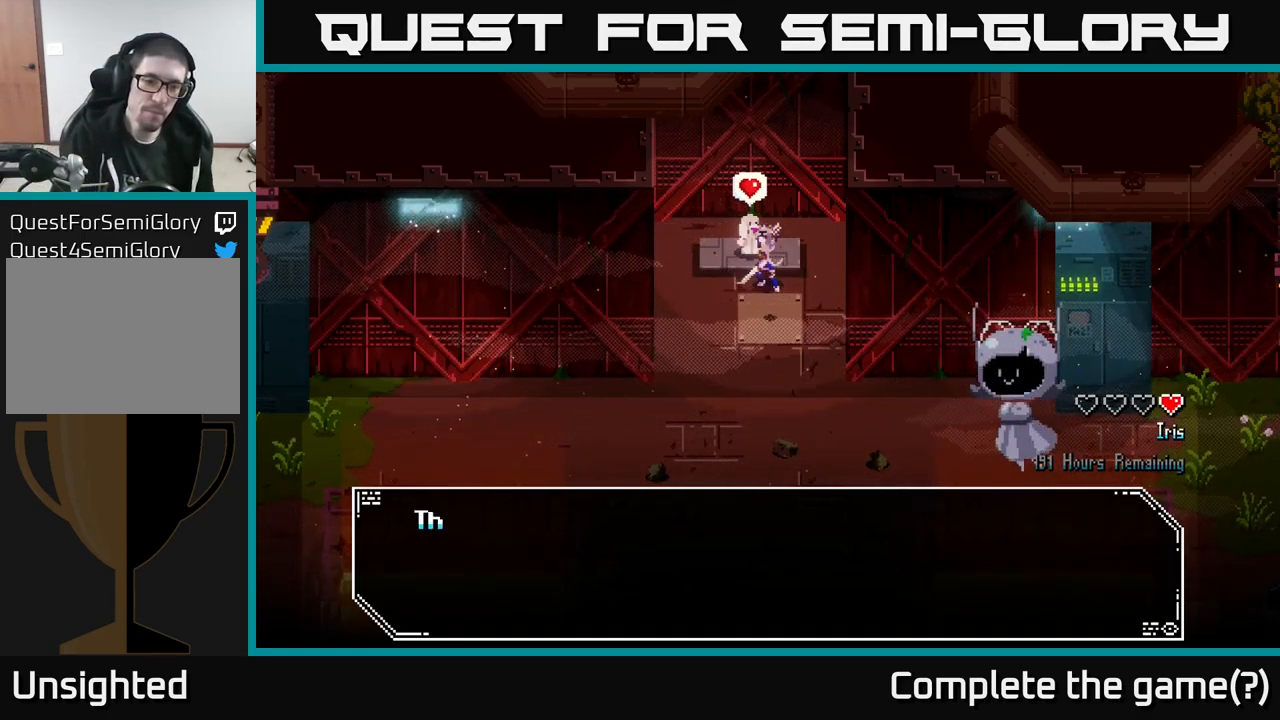
Gameplay with a controller (Xbox layout); each line is a JSON object with the inputs held at the frame after it. "events" lists button and stick changes between this image and that frame as [ms after this image, input, new state], when the widget could be followed in between.
{"buttons": [], "left_stick": "center", "right_stick": "center", "events": [[34, "A", "down"], [117, "A", "up"]]}
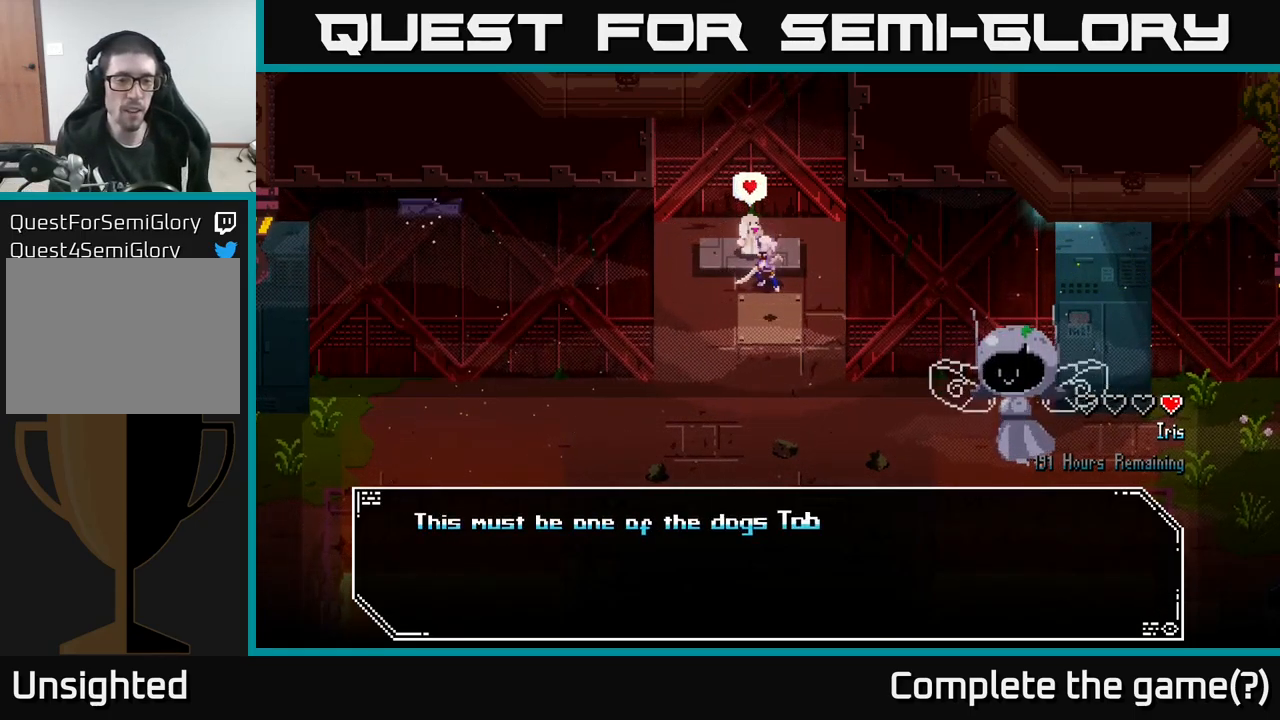
{"buttons": [], "left_stick": "center", "right_stick": "center", "events": []}
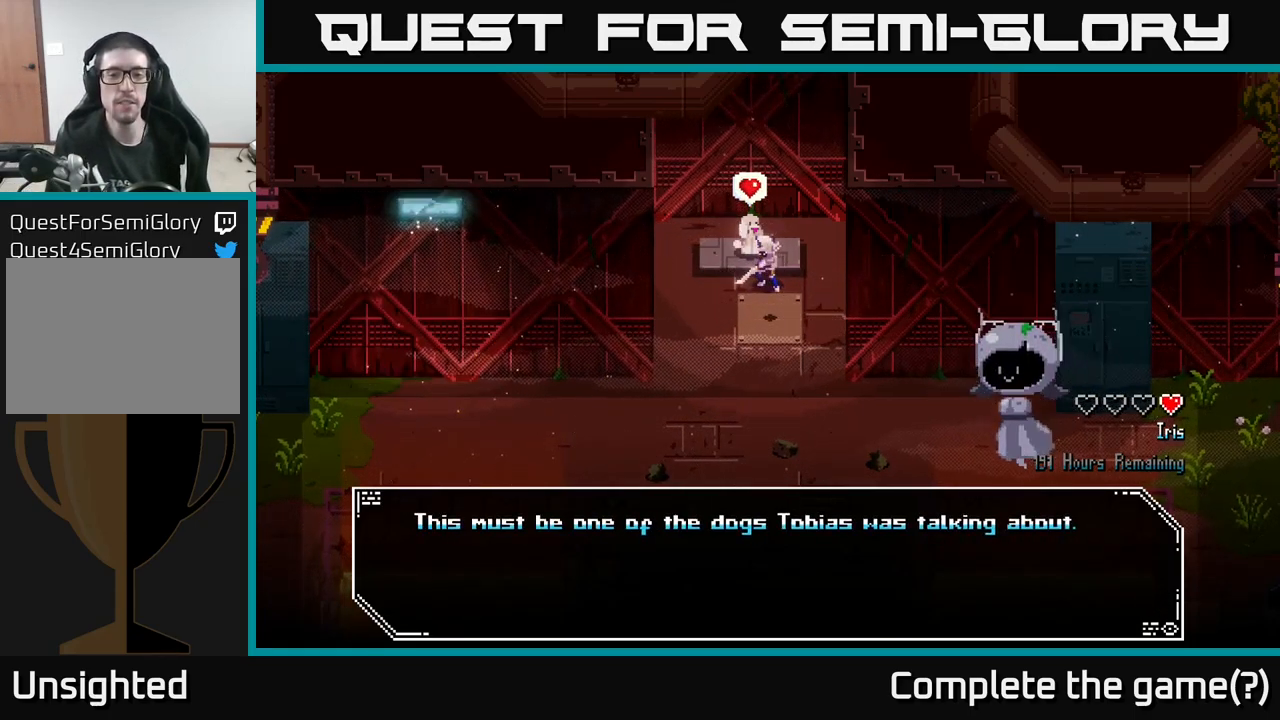
{"buttons": [], "left_stick": "center", "right_stick": "center", "events": []}
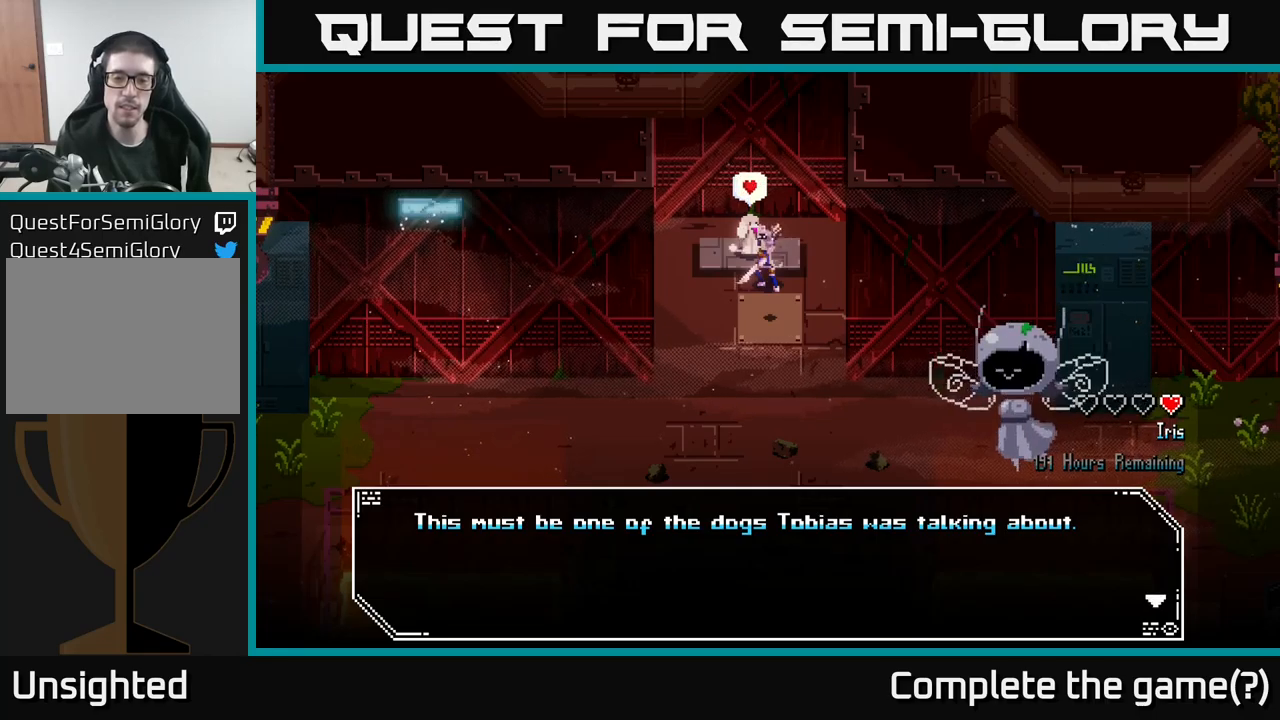
{"buttons": [], "left_stick": "center", "right_stick": "center", "events": [[50, "A", "down"], [150, "A", "up"]]}
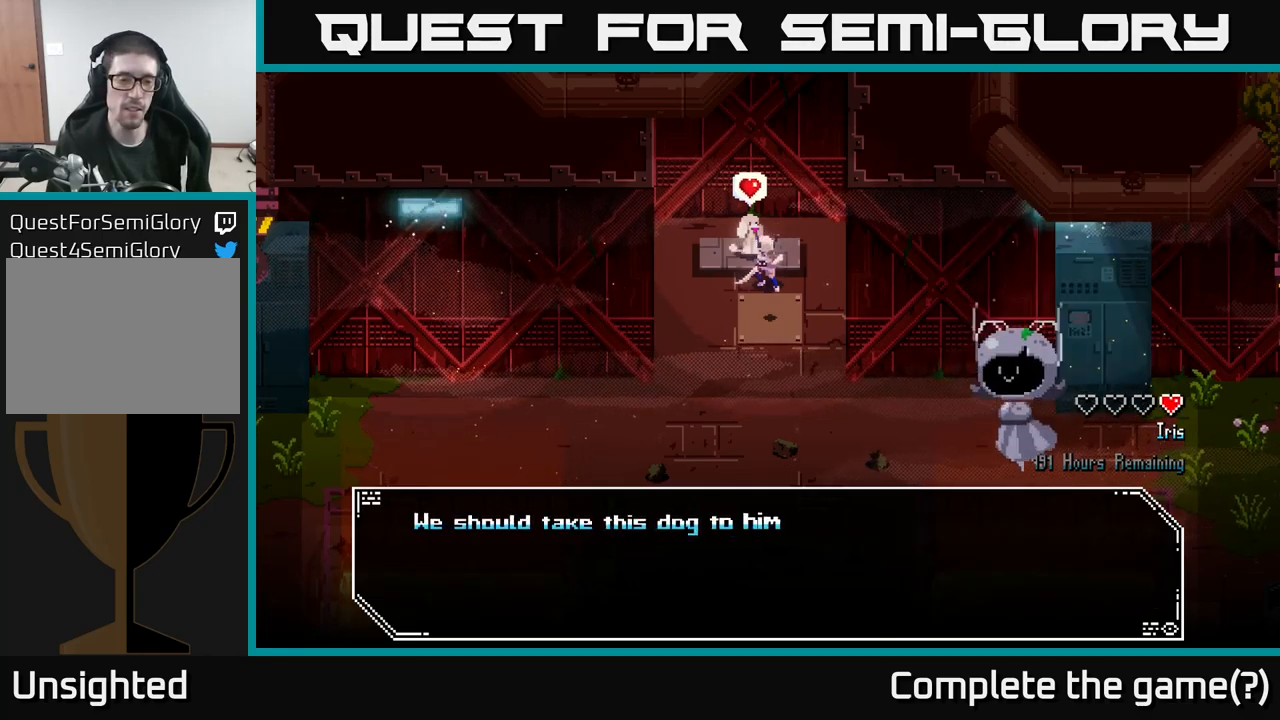
{"buttons": ["A"], "left_stick": "center", "right_stick": "center", "events": [[500, "A", "down"]]}
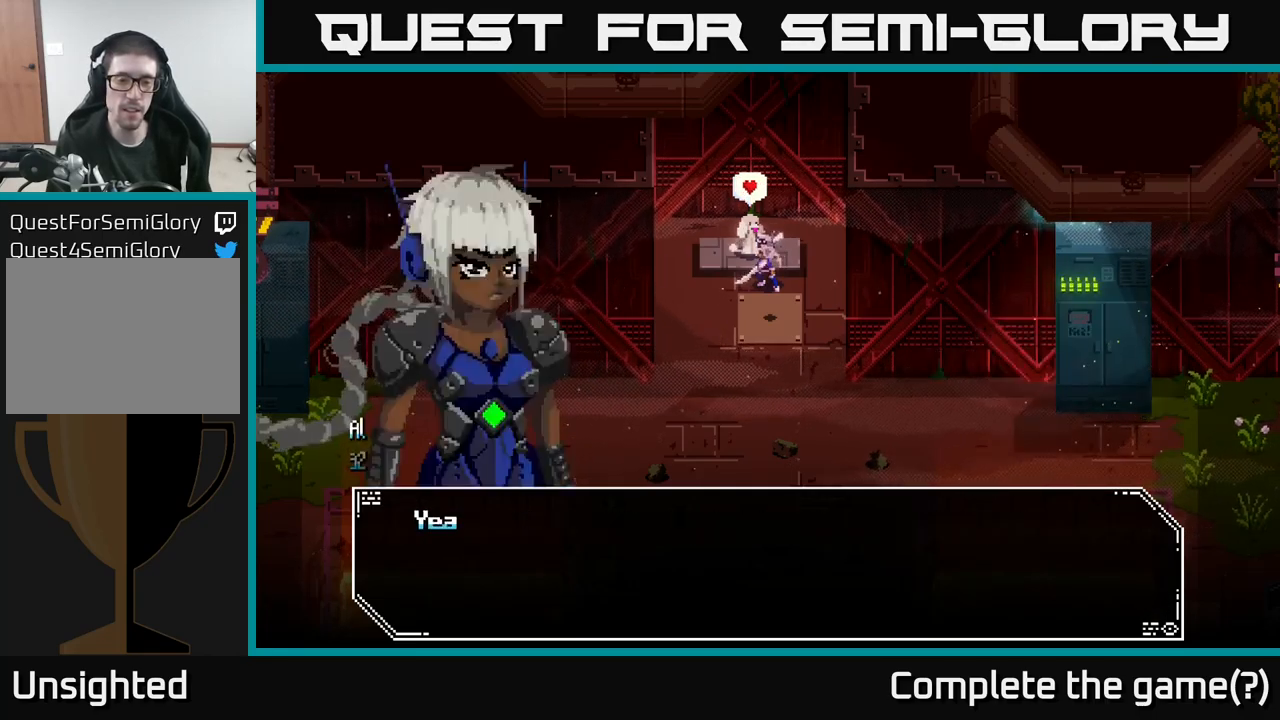
{"buttons": [], "left_stick": "center", "right_stick": "center", "events": [[117, "A", "up"]]}
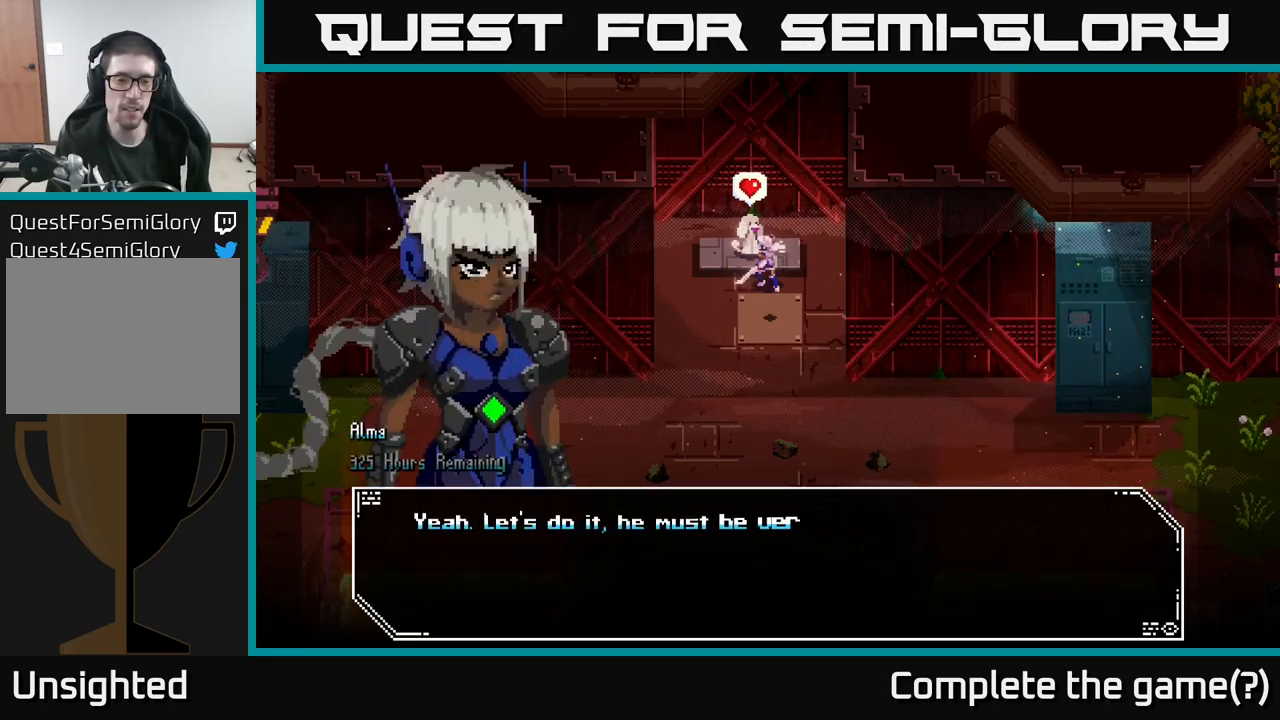
{"buttons": [], "left_stick": "center", "right_stick": "center", "events": []}
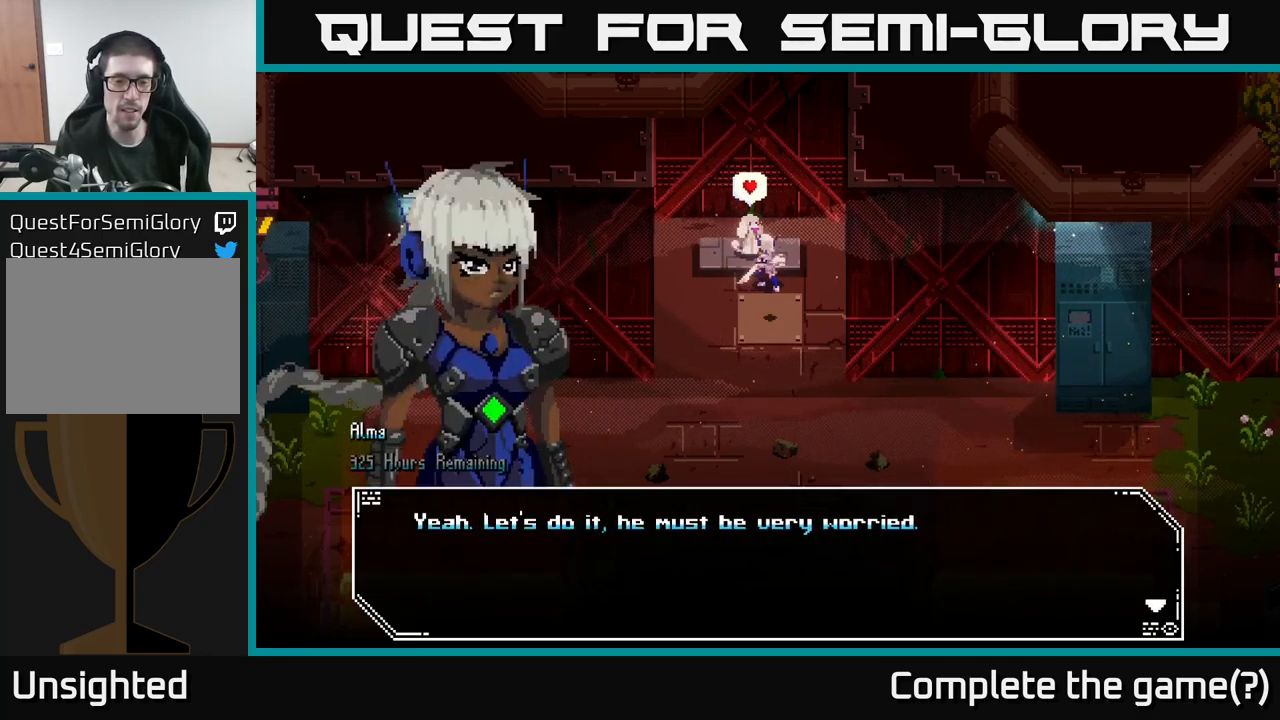
{"buttons": [], "left_stick": "center", "right_stick": "center", "events": [[333, "A", "down"], [383, "A", "up"]]}
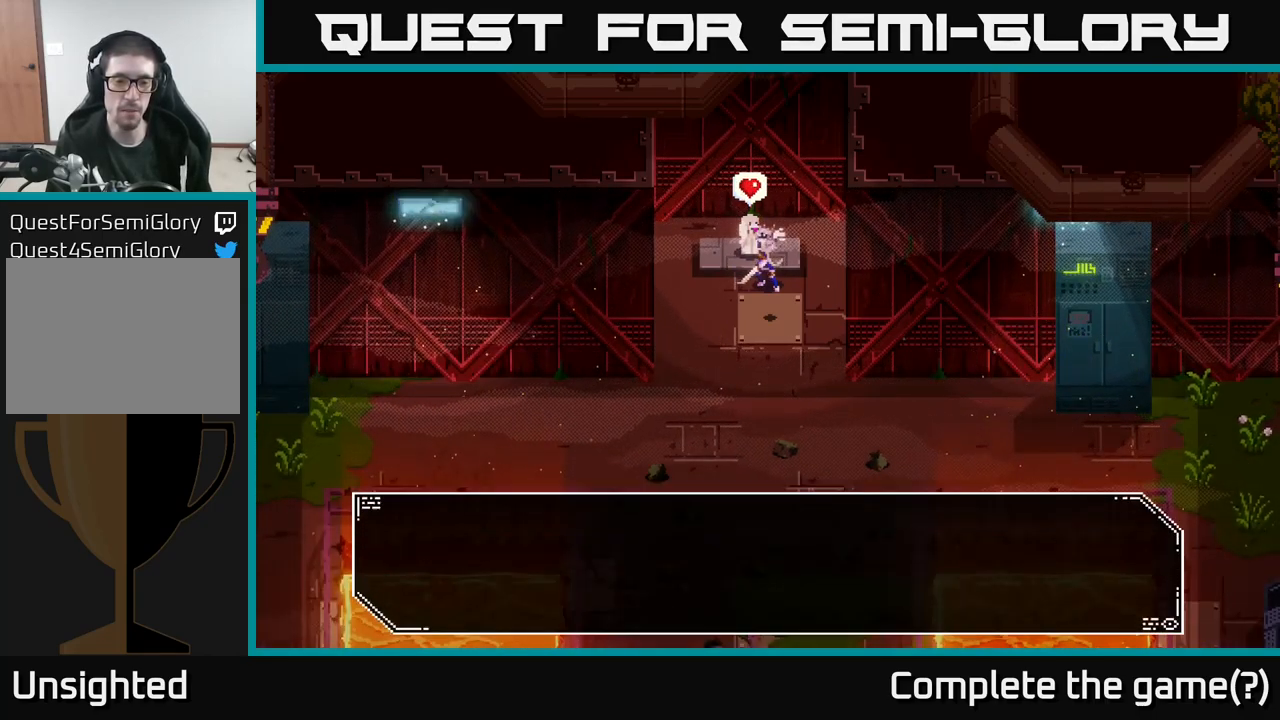
{"buttons": [], "left_stick": "center", "right_stick": "center", "events": []}
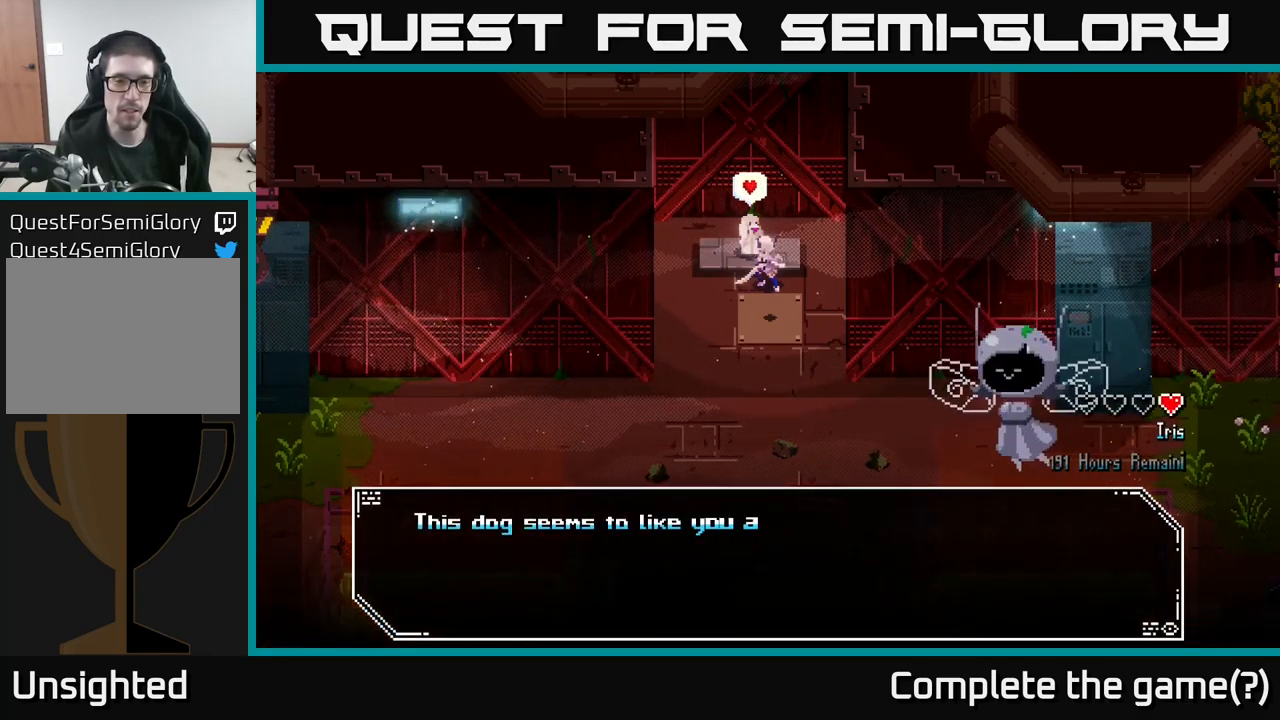
{"buttons": [], "left_stick": "center", "right_stick": "center", "events": []}
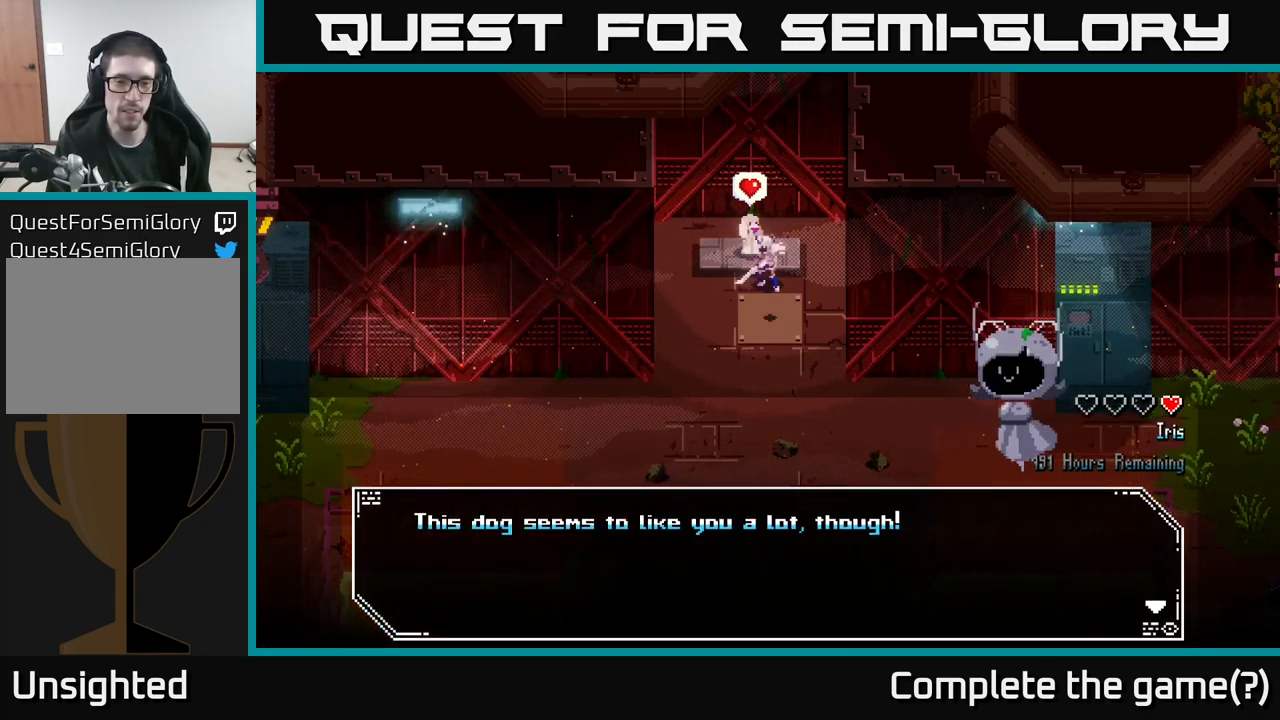
{"buttons": [], "left_stick": "center", "right_stick": "center", "events": [[300, "A", "down"], [350, "A", "up"]]}
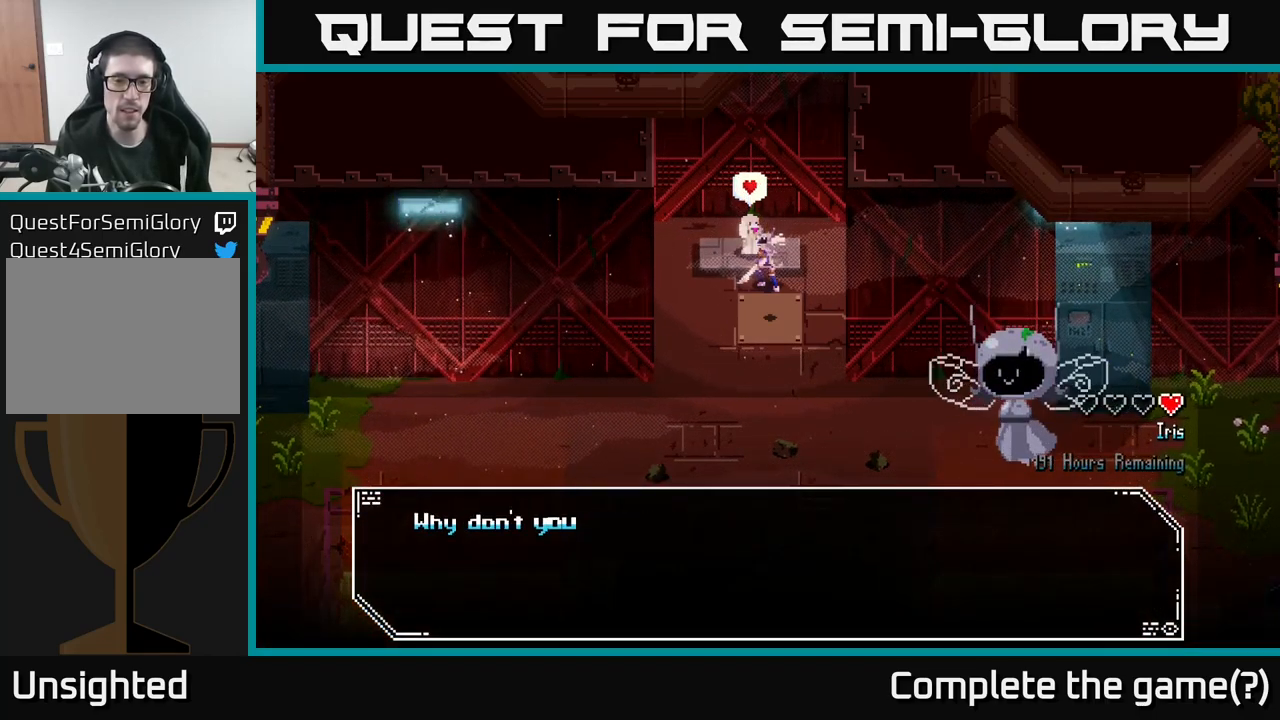
{"buttons": [], "left_stick": "center", "right_stick": "center", "events": []}
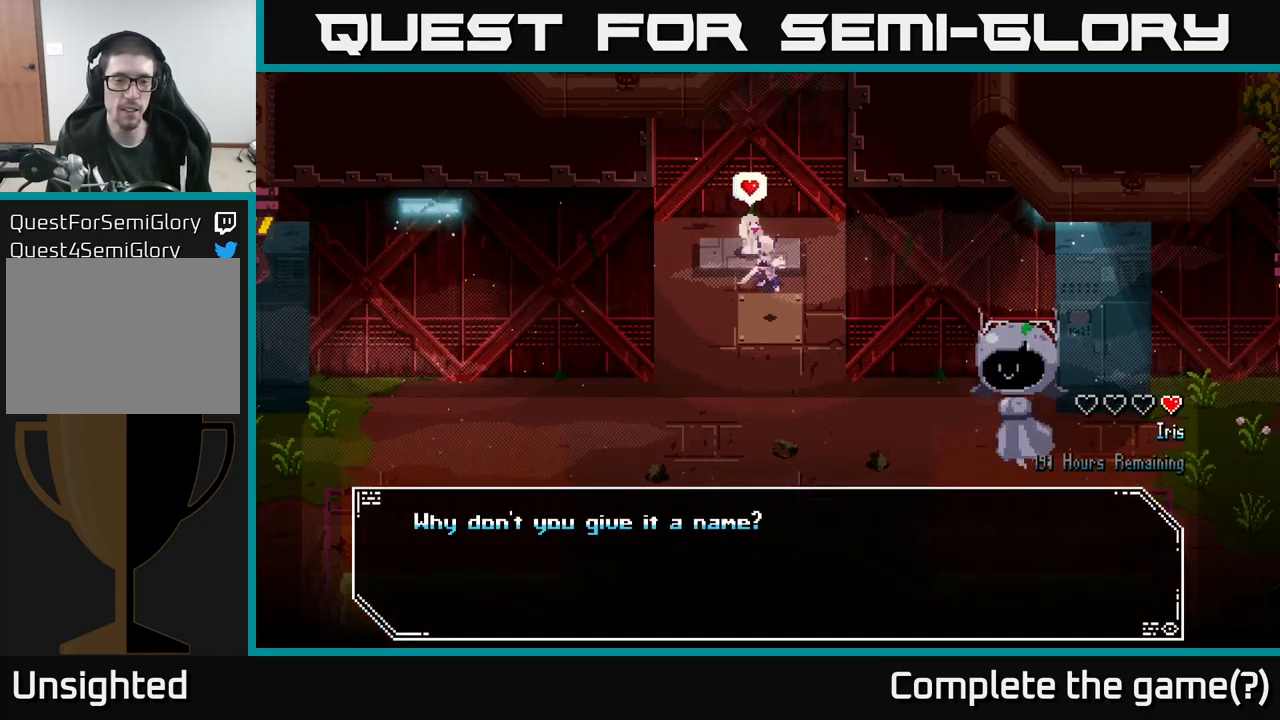
{"buttons": [], "left_stick": "center", "right_stick": "center", "events": [[333, "A", "down"], [383, "A", "up"]]}
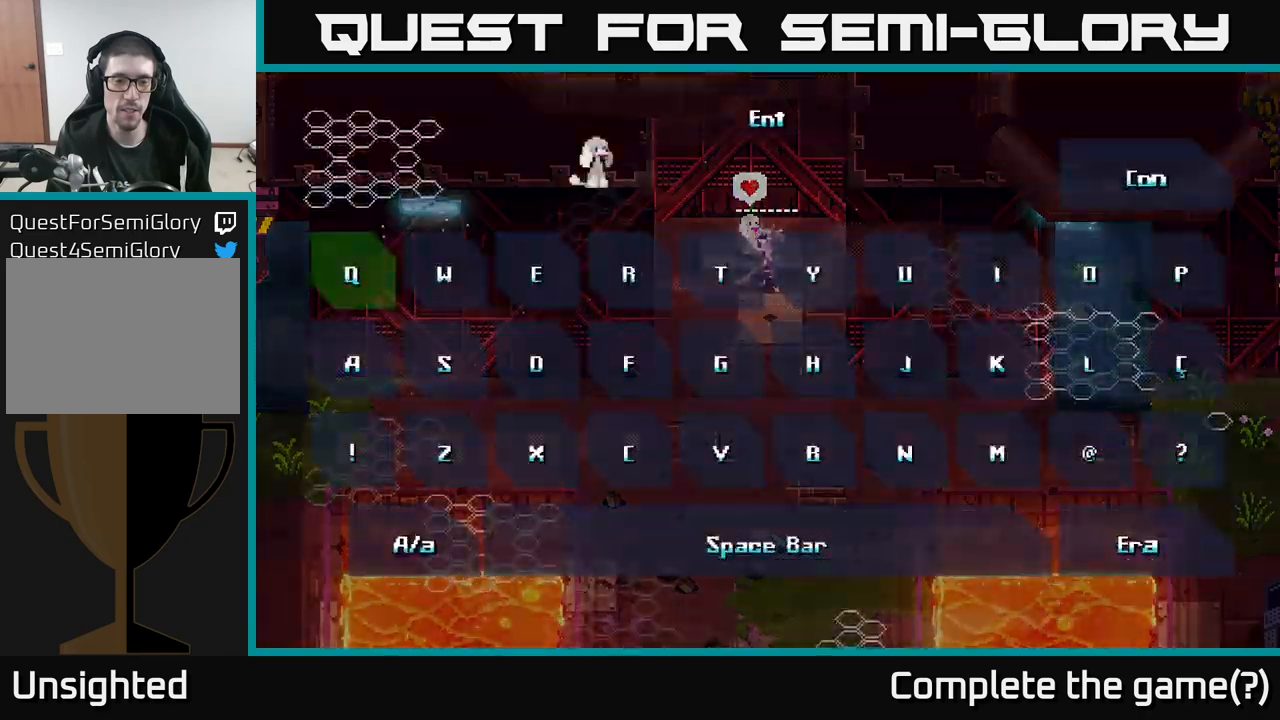
{"buttons": [], "left_stick": "center", "right_stick": "center", "events": []}
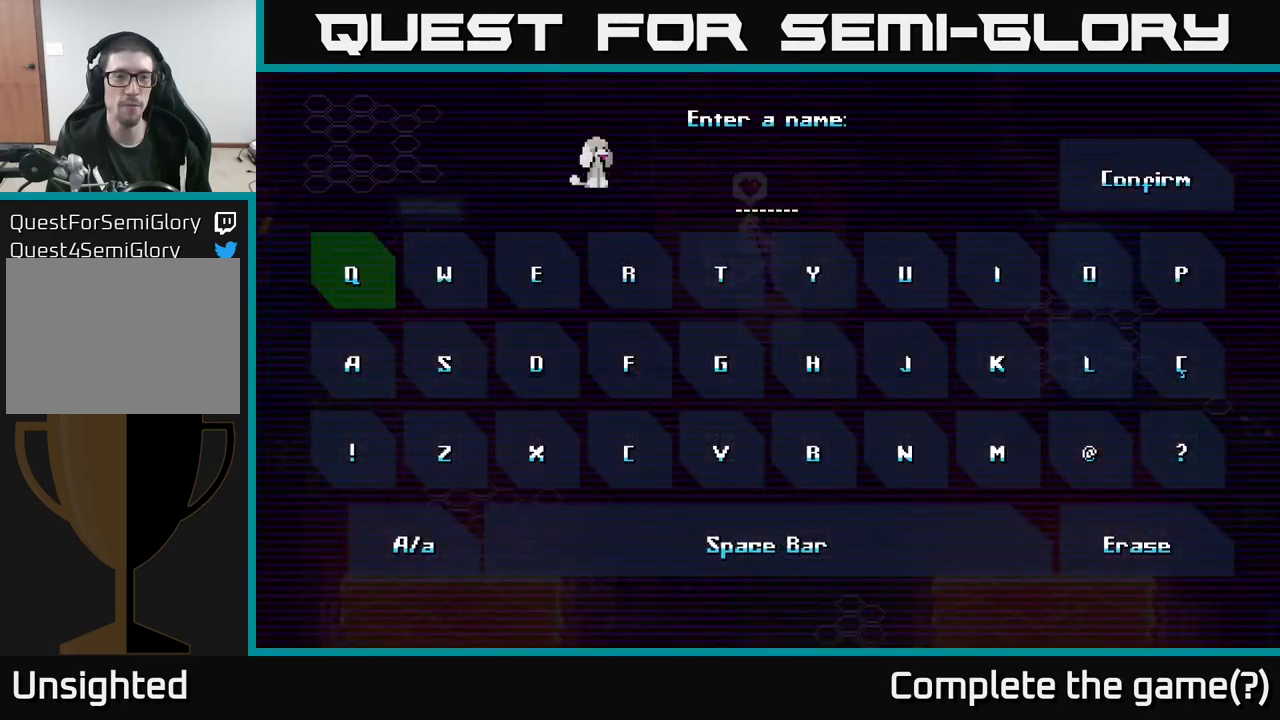
{"buttons": [], "left_stick": "center", "right_stick": "center", "events": [[200, "left_stick", "down"], [417, "left_stick", "center"]]}
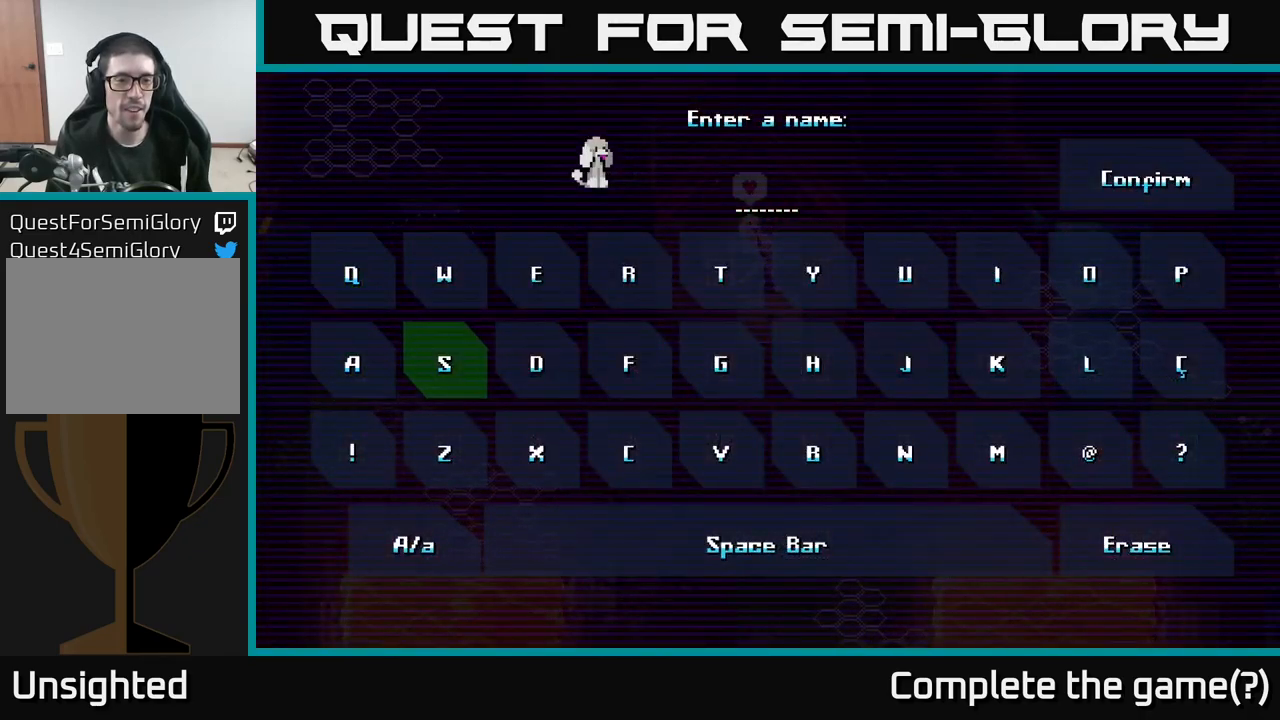
{"buttons": [], "left_stick": "center", "right_stick": "center", "events": [[17, "left_stick", "right"], [167, "left_stick", "center"], [267, "left_stick", "right"], [417, "left_stick", "center"]]}
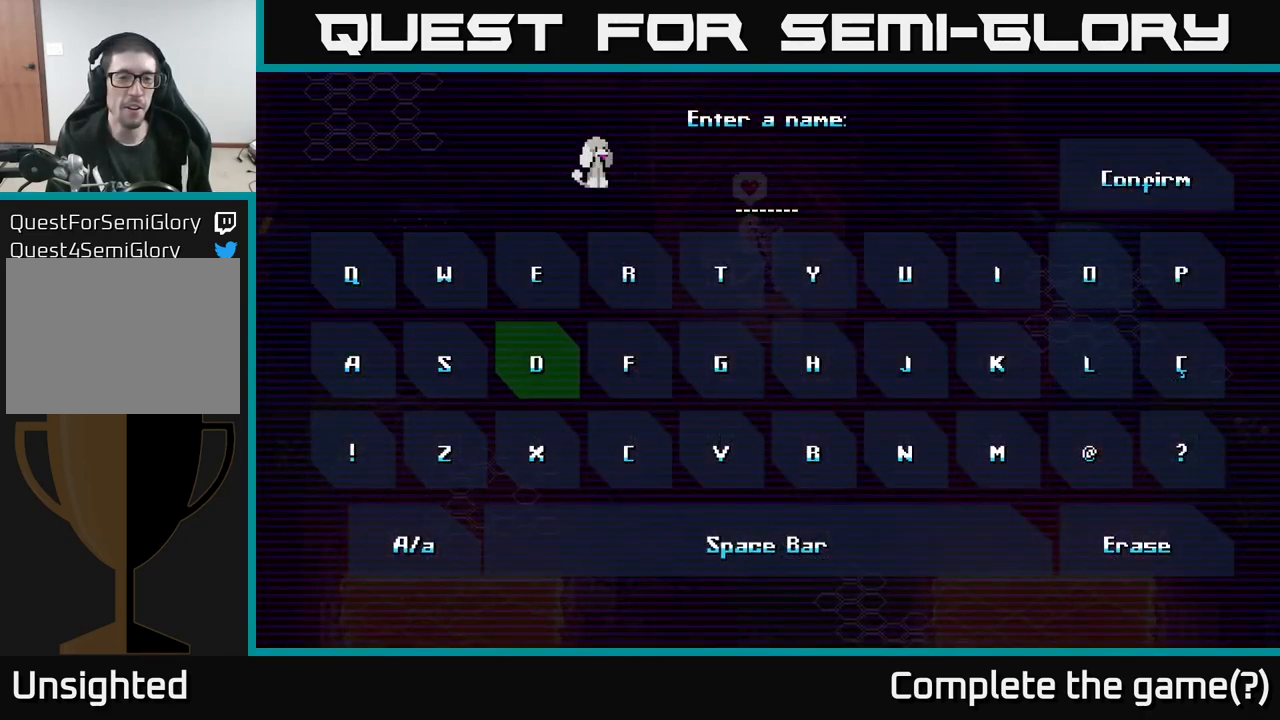
{"buttons": [], "left_stick": "right", "right_stick": "center", "events": [[233, "A", "down"], [300, "A", "up"], [433, "left_stick", "right"]]}
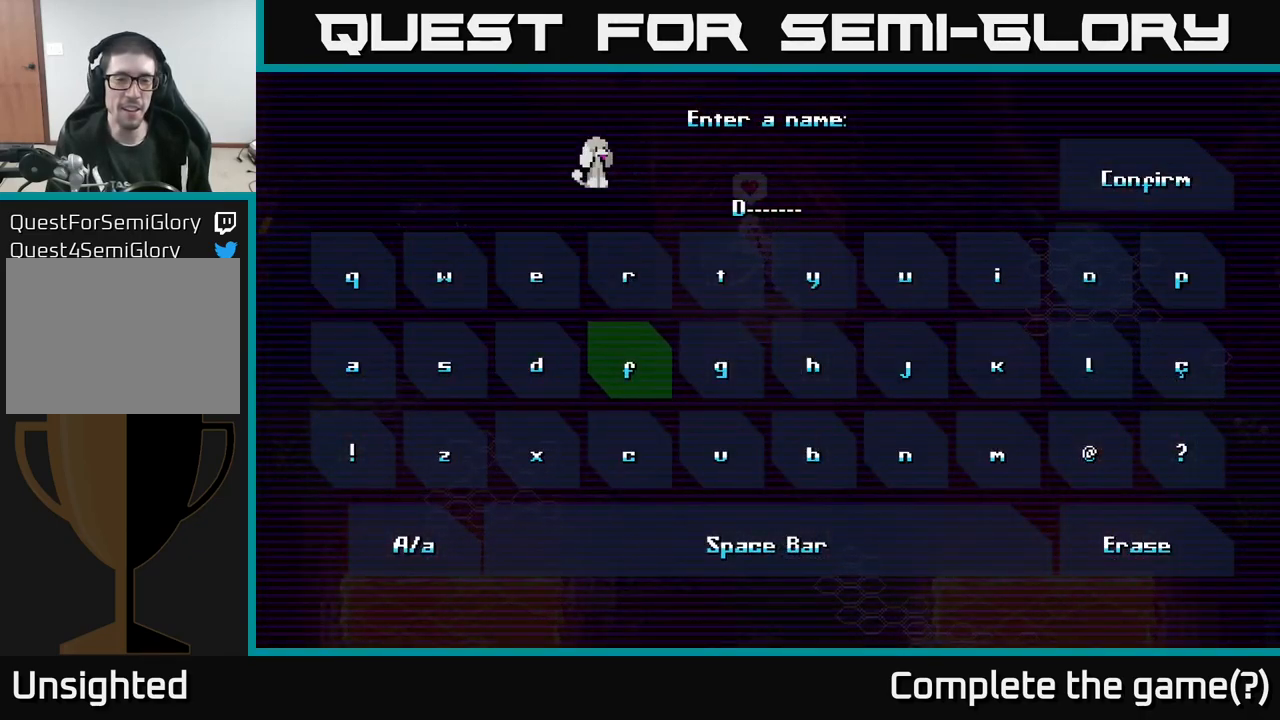
{"buttons": [], "left_stick": "right", "right_stick": "center", "events": [[133, "left_stick", "center"], [200, "left_stick", "right"], [317, "left_stick", "center"], [400, "left_stick", "right"]]}
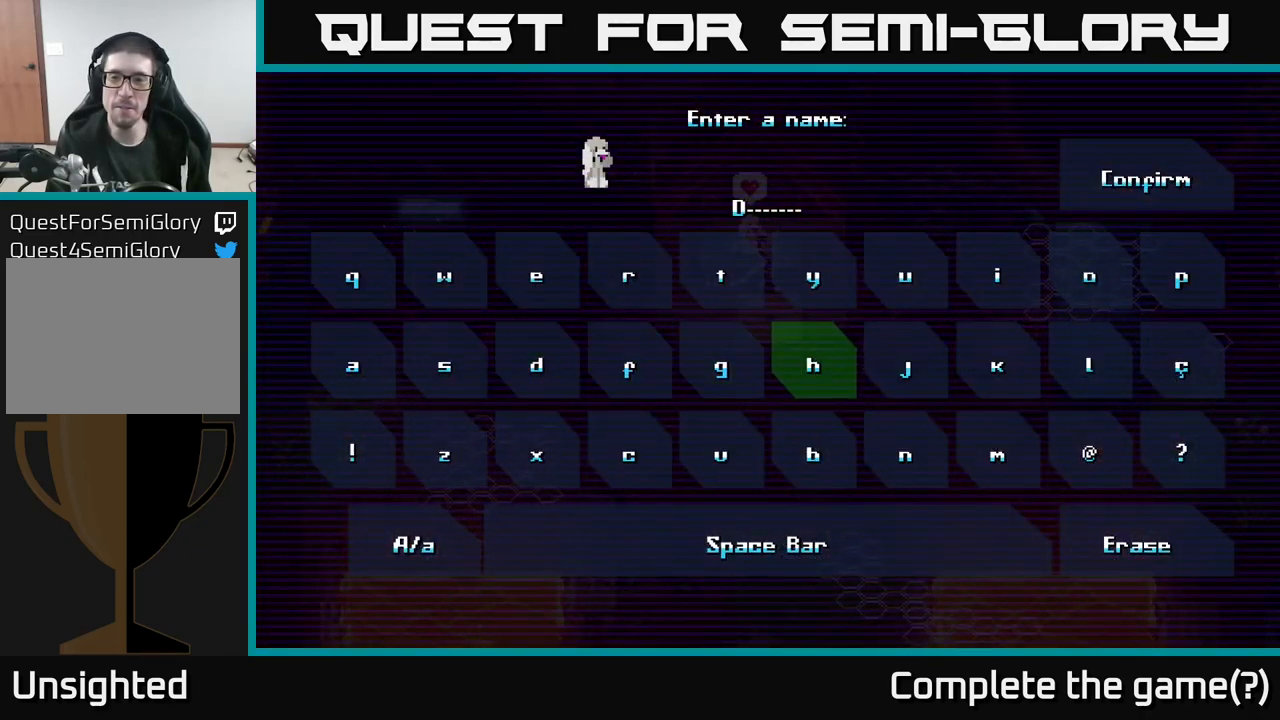
{"buttons": [], "left_stick": "center", "right_stick": "center", "events": [[67, "left_stick", "center"], [133, "left_stick", "right"], [233, "left_stick", "center"], [333, "left_stick", "right"], [467, "left_stick", "center"]]}
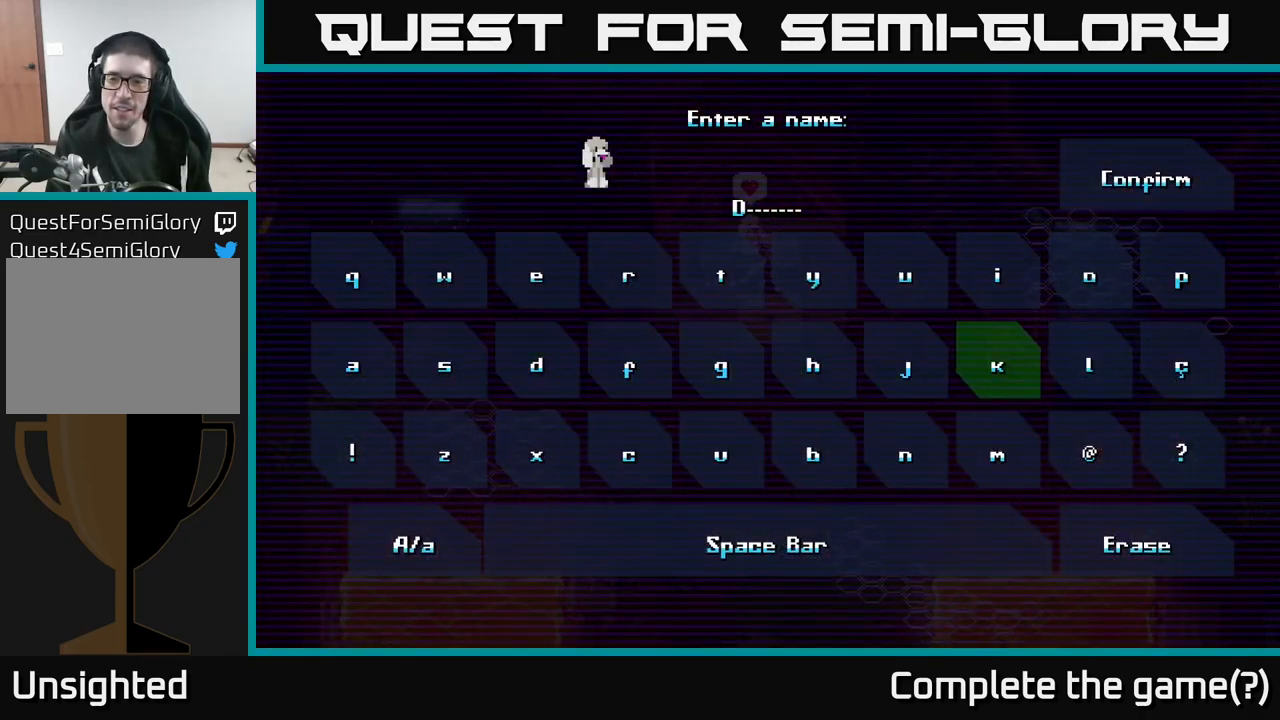
{"buttons": ["A"], "left_stick": "center", "right_stick": "center", "events": [[67, "left_stick", "right"], [217, "left_stick", "up"], [383, "left_stick", "center"], [483, "A", "down"]]}
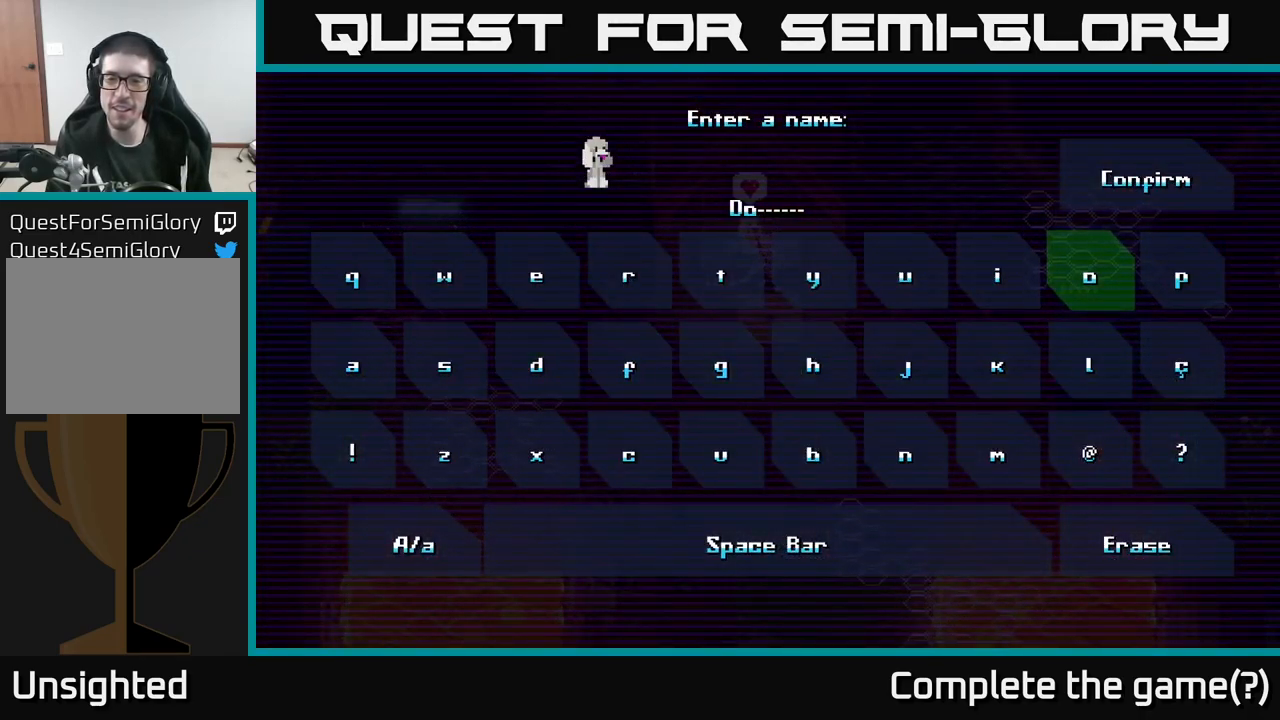
{"buttons": [], "left_stick": "center", "right_stick": "center", "events": [[50, "A", "up"], [150, "left_stick", "down"], [317, "left_stick", "center"], [367, "left_stick", "left"], [500, "left_stick", "center"]]}
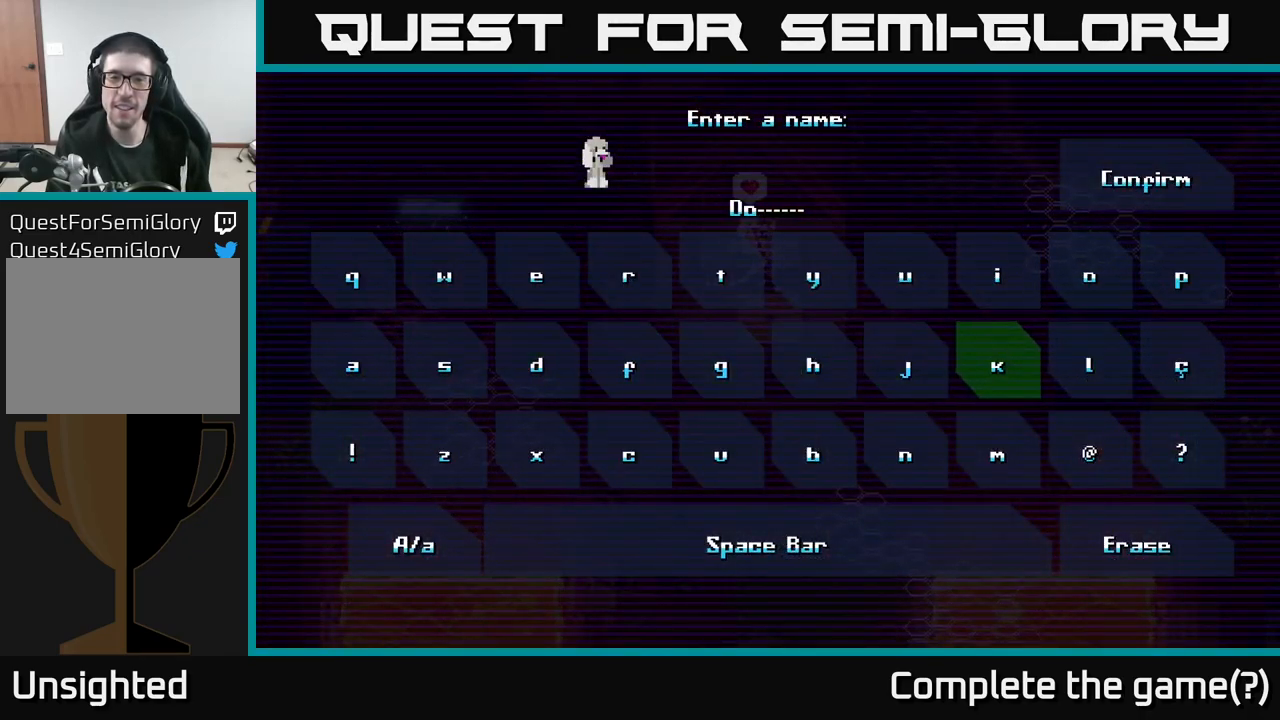
{"buttons": [], "left_stick": "center", "right_stick": "center", "events": [[67, "left_stick", "left"], [217, "left_stick", "center"], [300, "left_stick", "left"], [400, "left_stick", "center"]]}
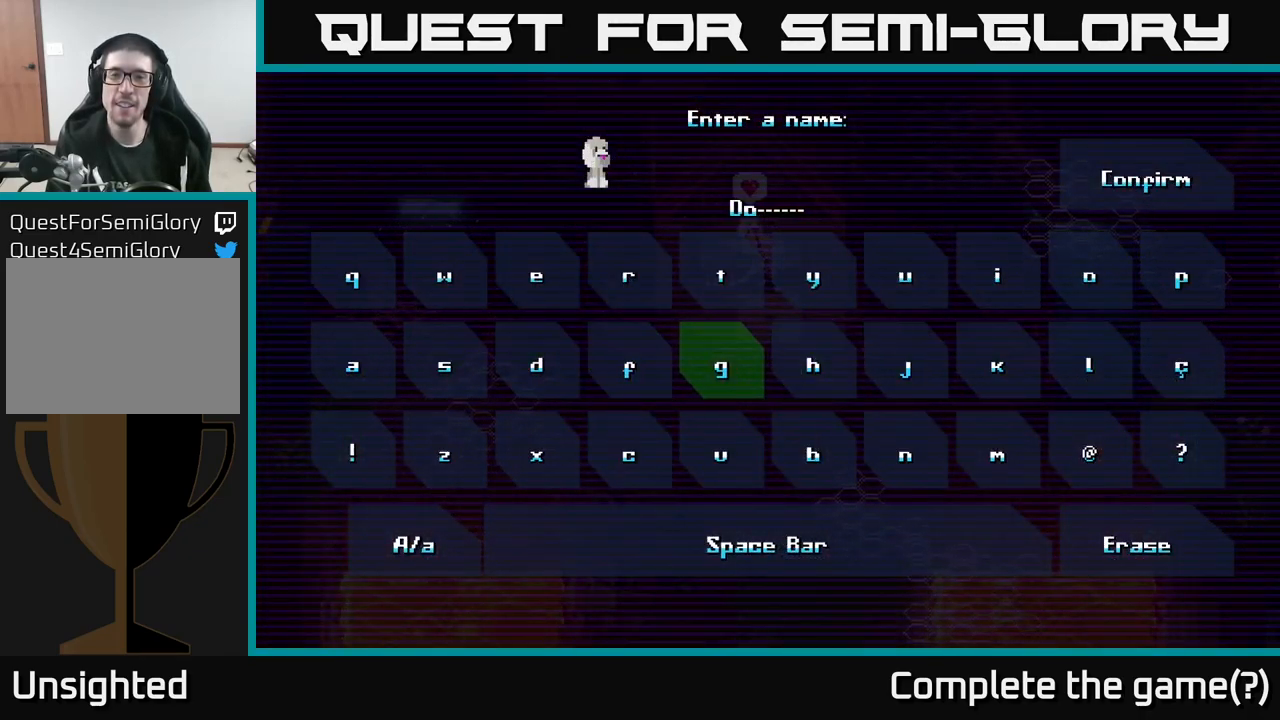
{"buttons": [], "left_stick": "right", "right_stick": "center", "events": [[50, "left_stick", "left"], [133, "left_stick", "center"], [167, "A", "down"], [233, "A", "up"], [317, "A", "down"], [417, "A", "up"], [450, "left_stick", "right"]]}
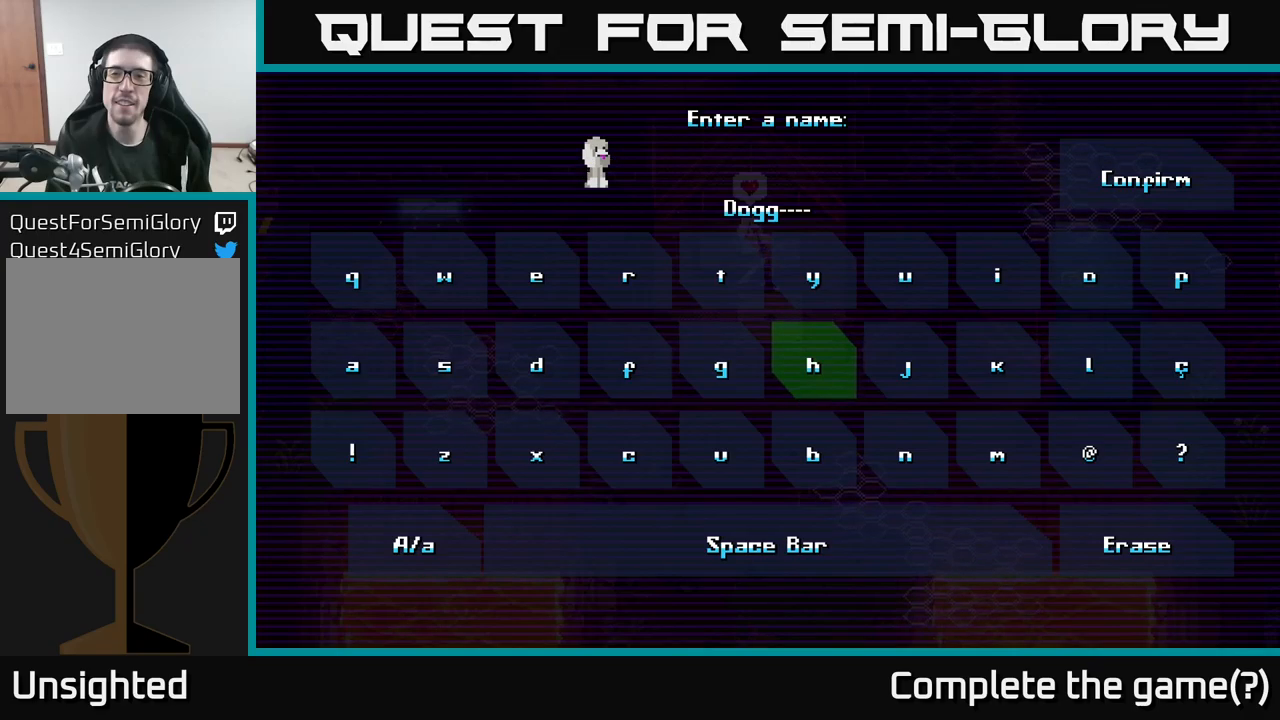
{"buttons": [], "left_stick": "center", "right_stick": "center", "events": [[100, "left_stick", "center"], [167, "left_stick", "right"], [317, "left_stick", "center"], [400, "left_stick", "right"], [500, "left_stick", "center"]]}
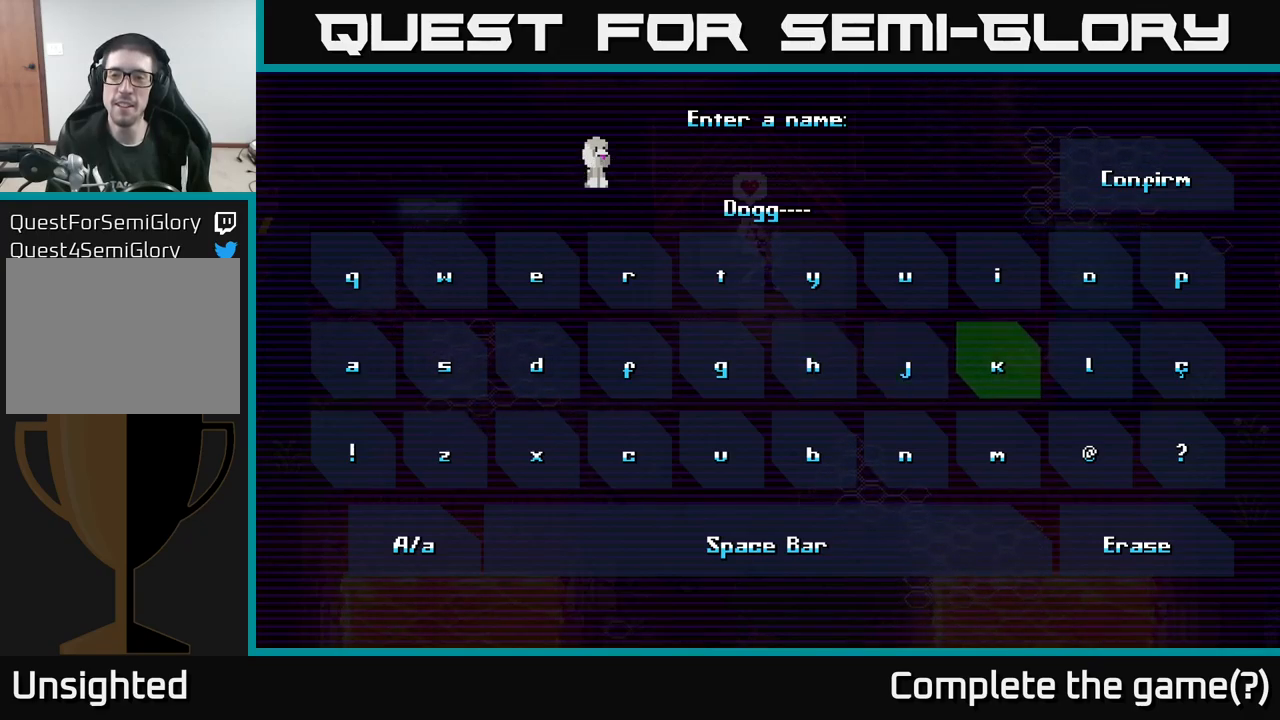
{"buttons": ["A"], "left_stick": "center", "right_stick": "center", "events": [[84, "left_stick", "right"], [234, "left_stick", "center"], [317, "left_stick", "up"], [434, "A", "down"], [434, "left_stick", "center"]]}
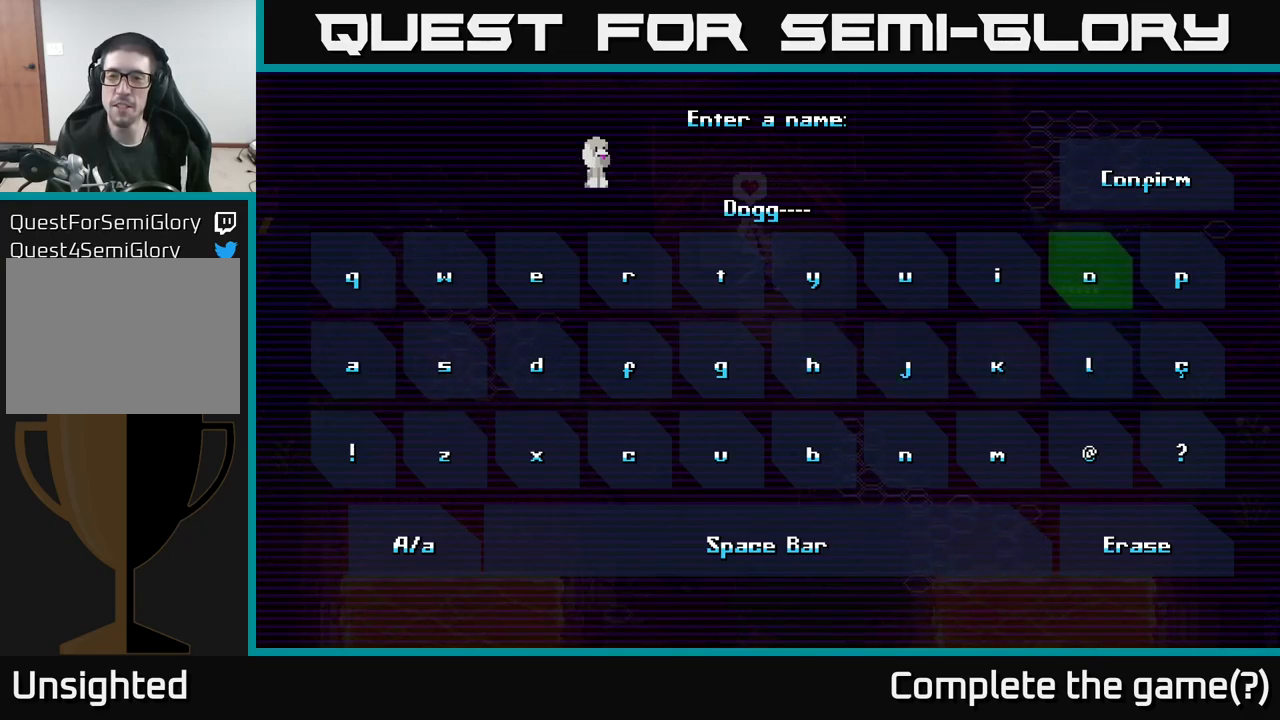
{"buttons": [], "left_stick": "center", "right_stick": "center", "events": [[34, "A", "up"], [117, "left_stick", "down"], [234, "left_stick", "center"], [334, "left_stick", "down"], [450, "left_stick", "center"]]}
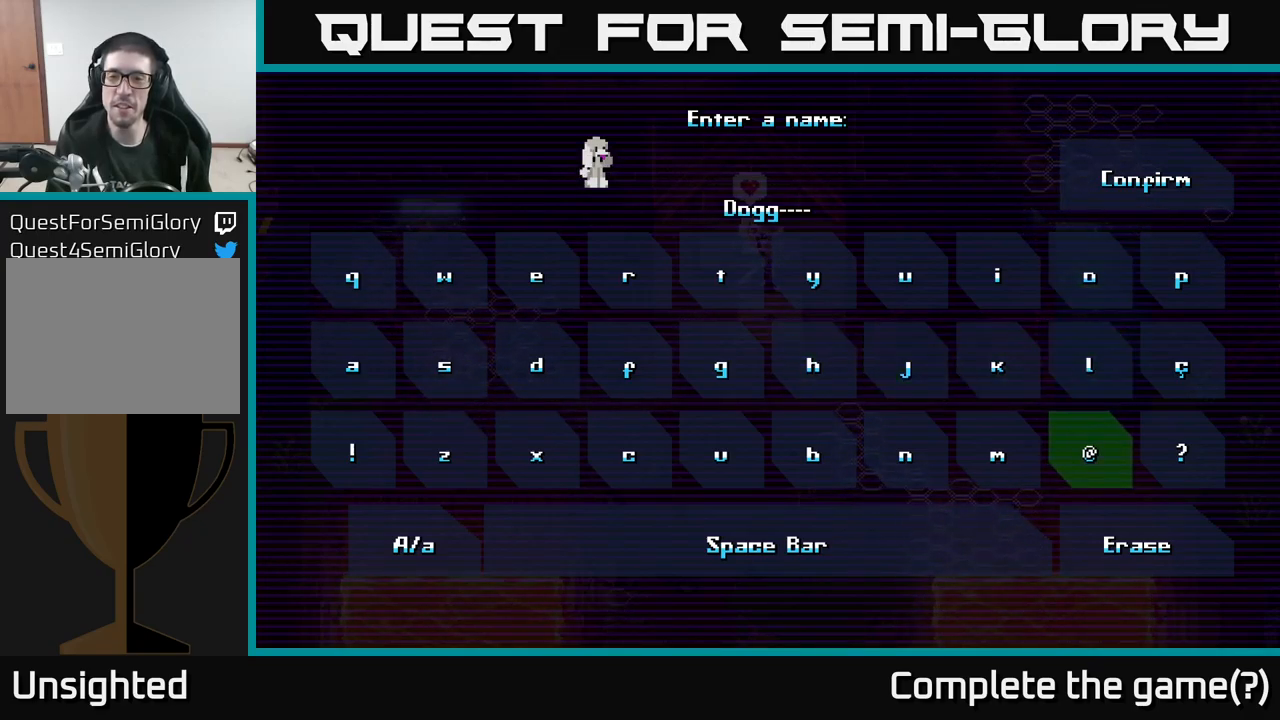
{"buttons": [], "left_stick": "up", "right_stick": "center", "events": [[250, "left_stick", "up"], [367, "left_stick", "center"], [450, "left_stick", "up"]]}